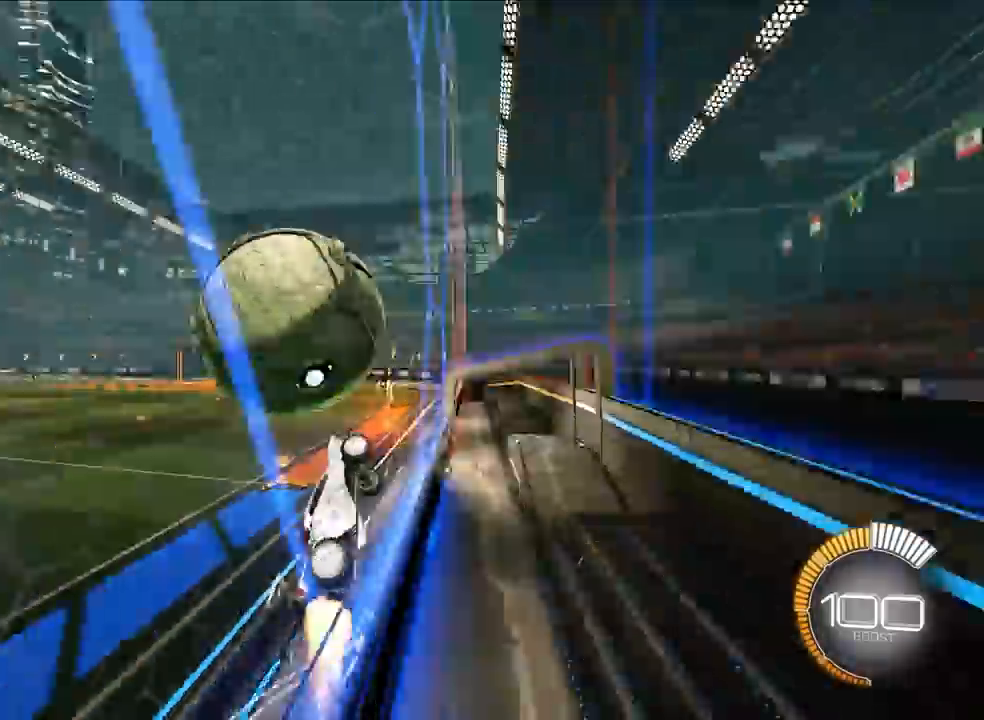
Gameplay with a controller (PlayStation layout); each line is a JSON object with the inputs held at the frame after it. "events" lists button and stick changes between this image and that frame as [ms after this image, input, new state], when the widget could be followed in between. Not read: right_stick.
{"buttons": ["SQUARE"], "left_stick": "up-left", "events": [[100, "L2", "up"], [150, "CROSS", "down"], [167, "SQUARE", "down"], [167, "left_stick", "right"], [350, "CROSS", "up"], [500, "left_stick", "up-left"]]}
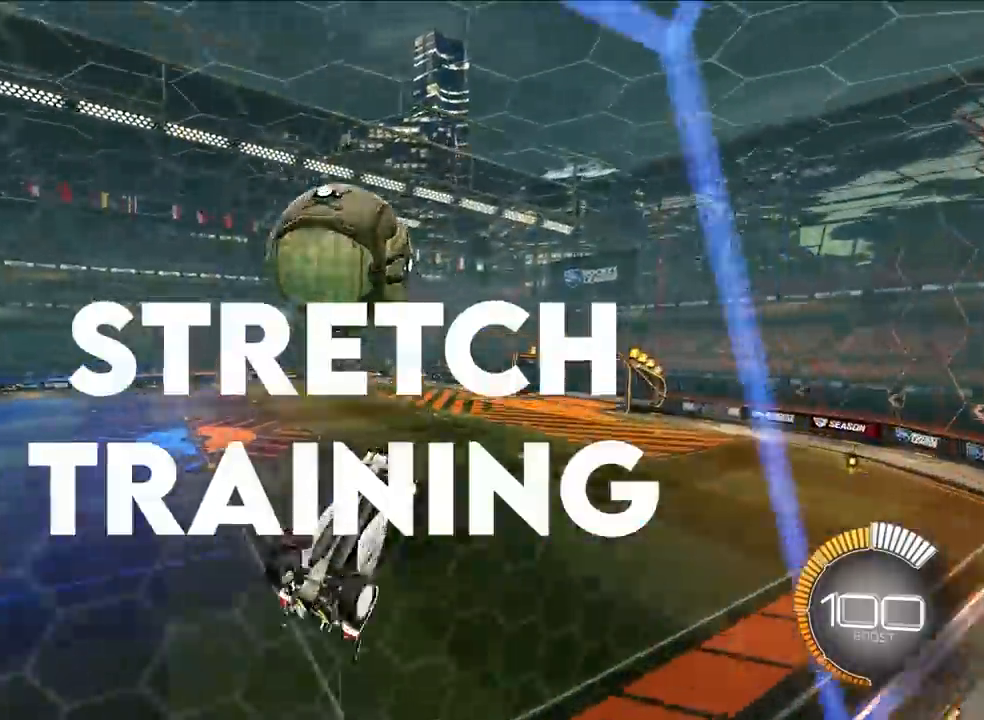
{"buttons": ["SQUARE", "L2"], "left_stick": "center", "events": [[300, "left_stick", "left"], [367, "L2", "down"], [417, "left_stick", "center"]]}
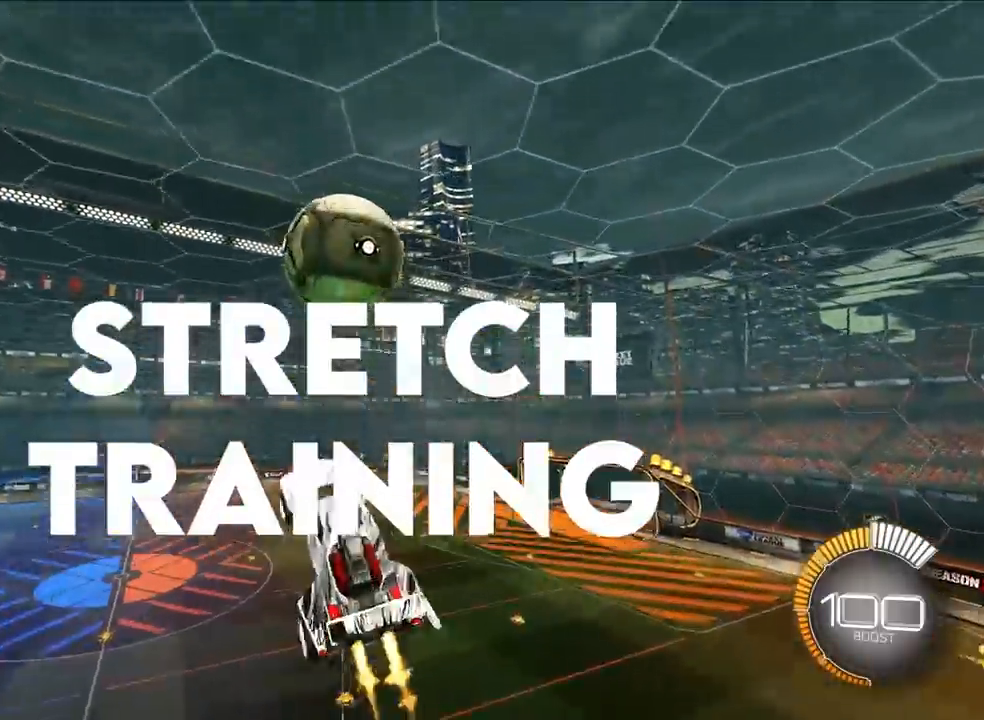
{"buttons": ["SQUARE", "L2"], "left_stick": "center", "events": [[17, "left_stick", "right"], [167, "L2", "up"], [300, "left_stick", "up"], [383, "left_stick", "center"], [400, "L2", "down"]]}
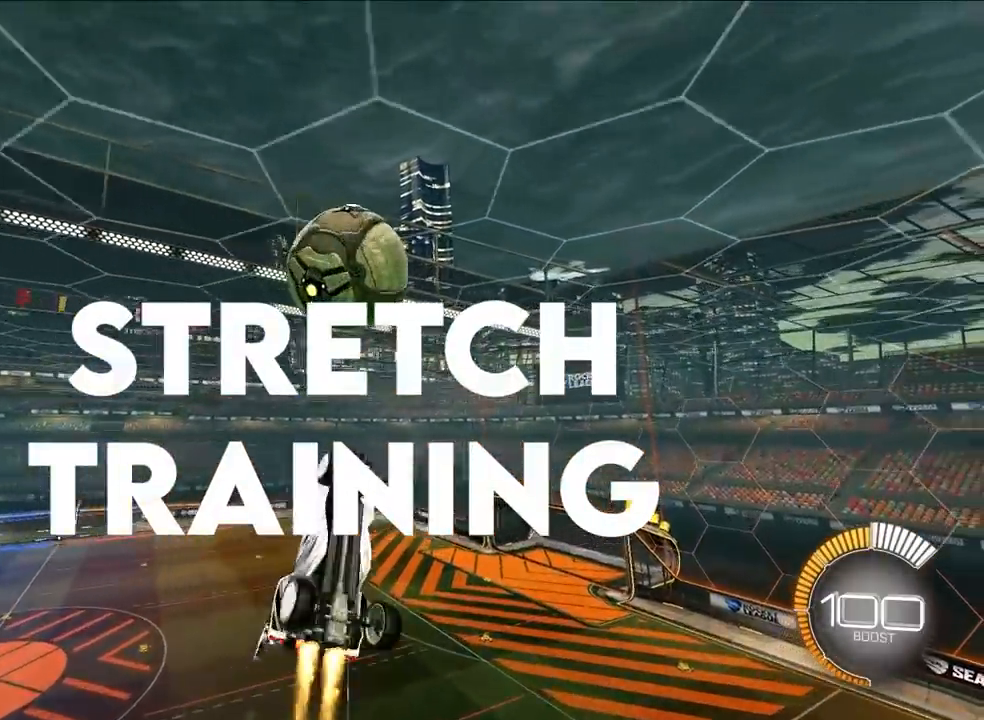
{"buttons": ["L2"], "left_stick": "down-right", "events": [[17, "SQUARE", "up"], [50, "left_stick", "down"], [383, "left_stick", "down-right"]]}
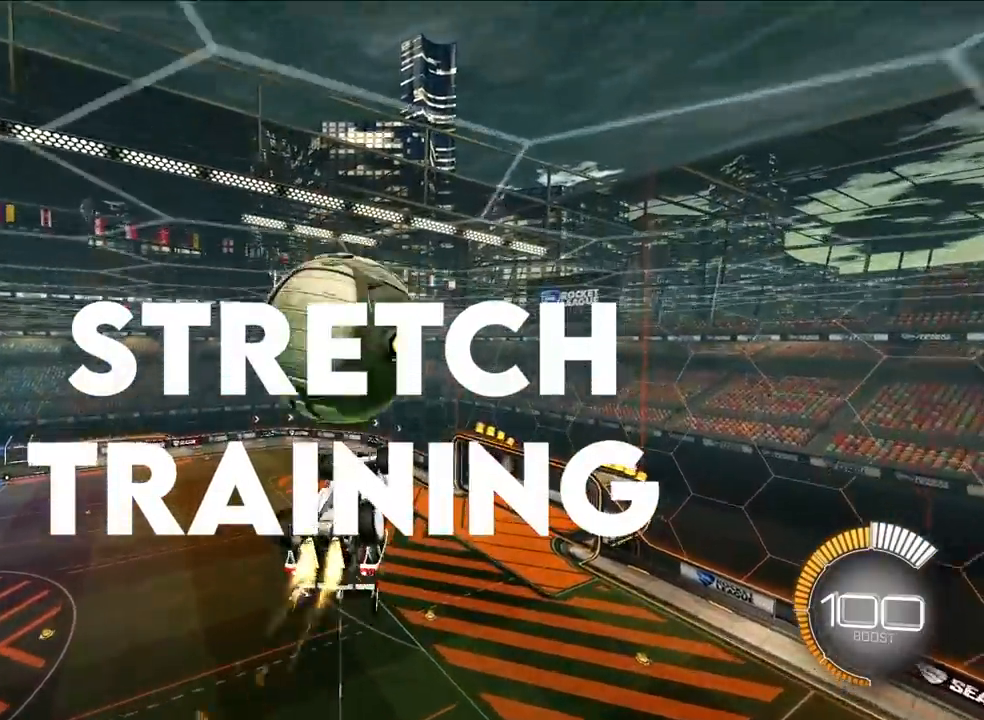
{"buttons": ["SQUARE"], "left_stick": "up-left", "events": [[33, "R2", "down"], [83, "R2", "up"], [167, "L2", "up"], [233, "SQUARE", "down"], [250, "left_stick", "up-left"]]}
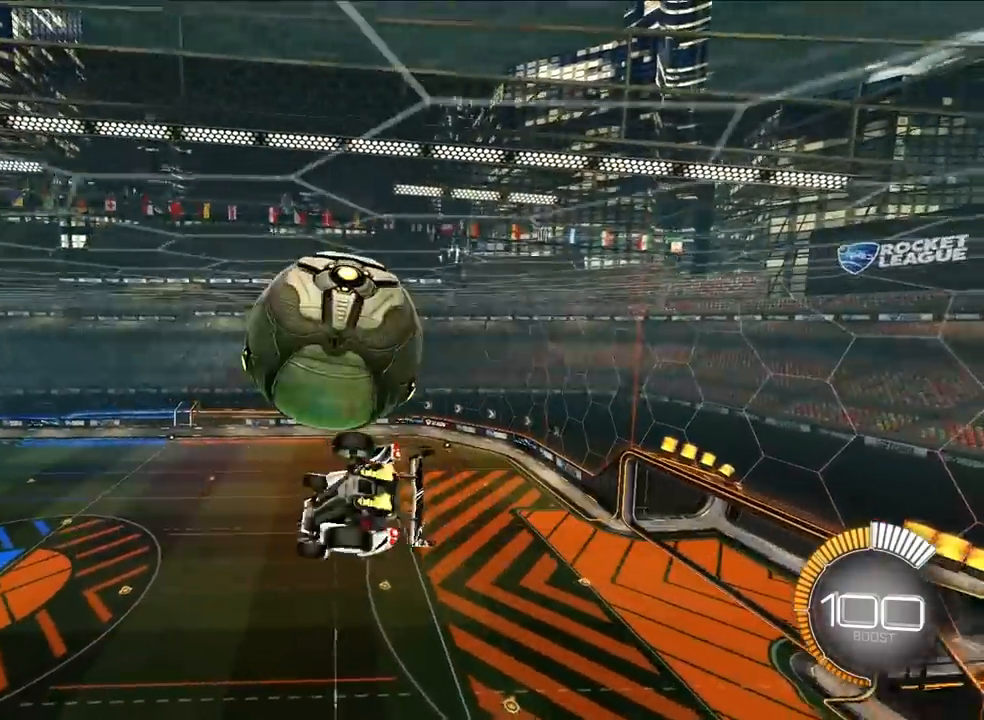
{"buttons": [], "left_stick": "down", "events": [[50, "left_stick", "down-left"], [133, "left_stick", "down"], [167, "SQUARE", "up"], [283, "L2", "down"], [450, "L2", "up"]]}
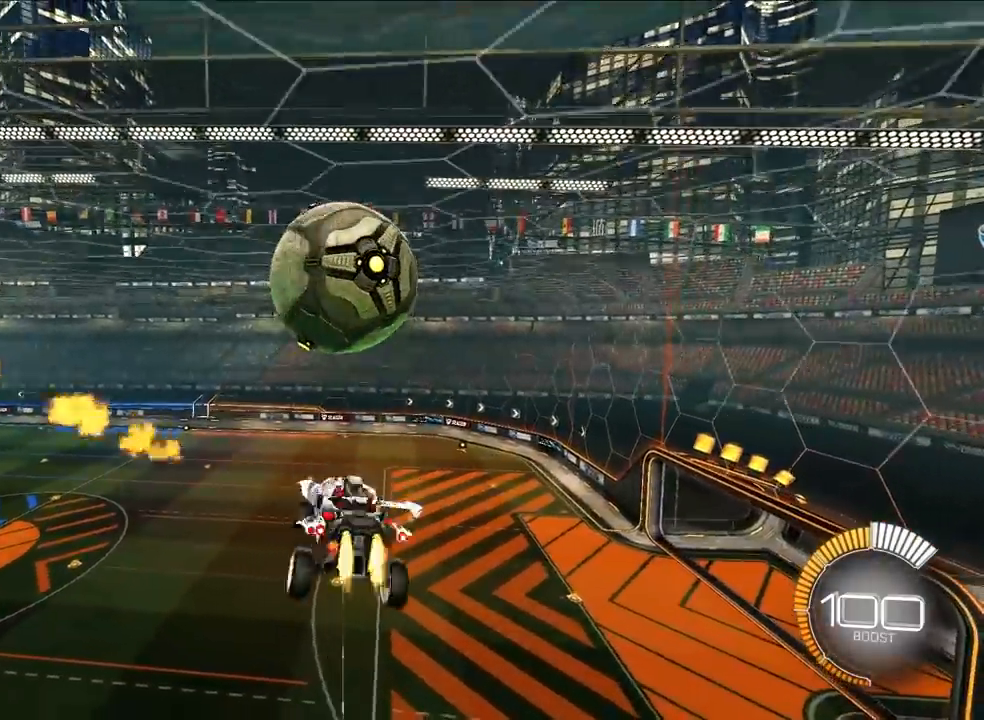
{"buttons": ["L2"], "left_stick": "down", "events": [[33, "L2", "down"]]}
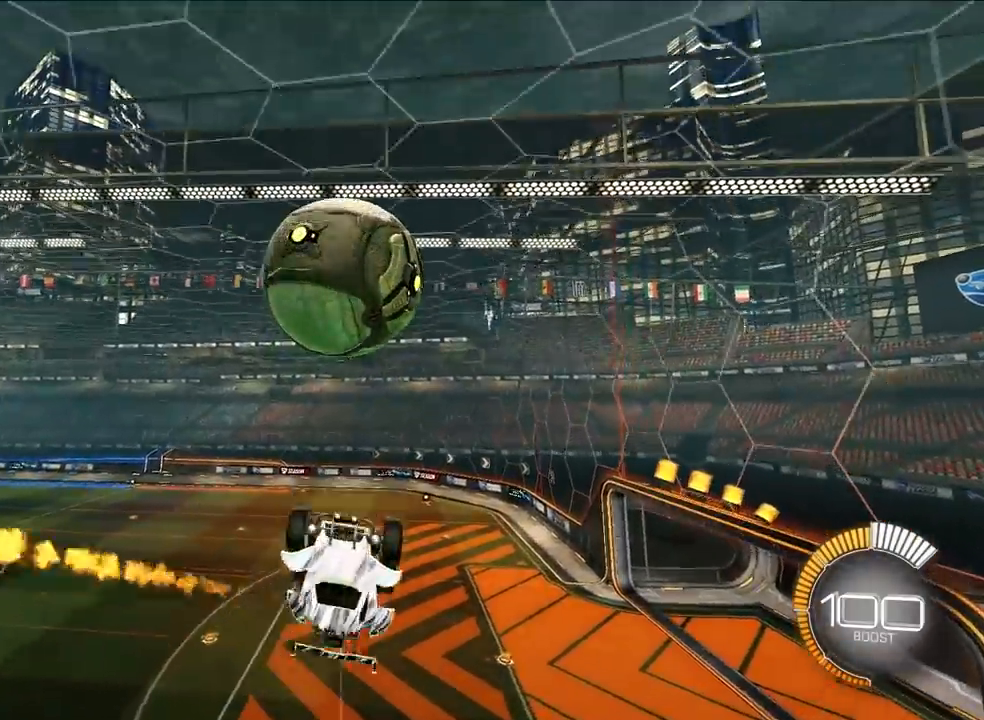
{"buttons": [], "left_stick": "down", "events": [[300, "L2", "up"], [367, "CROSS", "down"], [483, "CROSS", "up"]]}
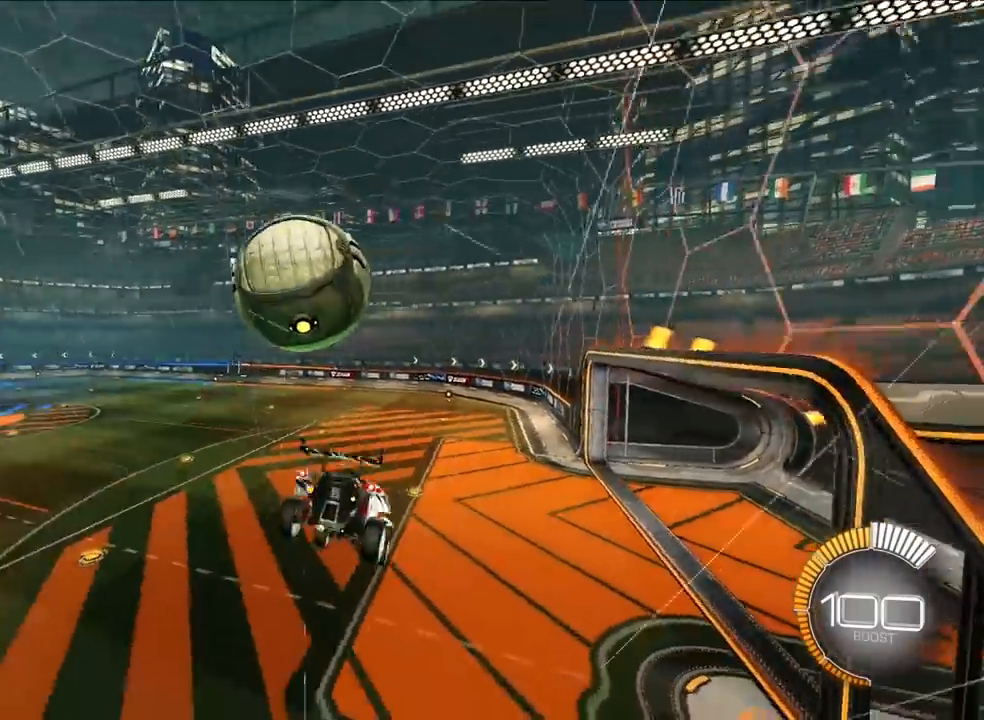
{"buttons": [], "left_stick": "up-left", "events": [[67, "left_stick", "up-left"]]}